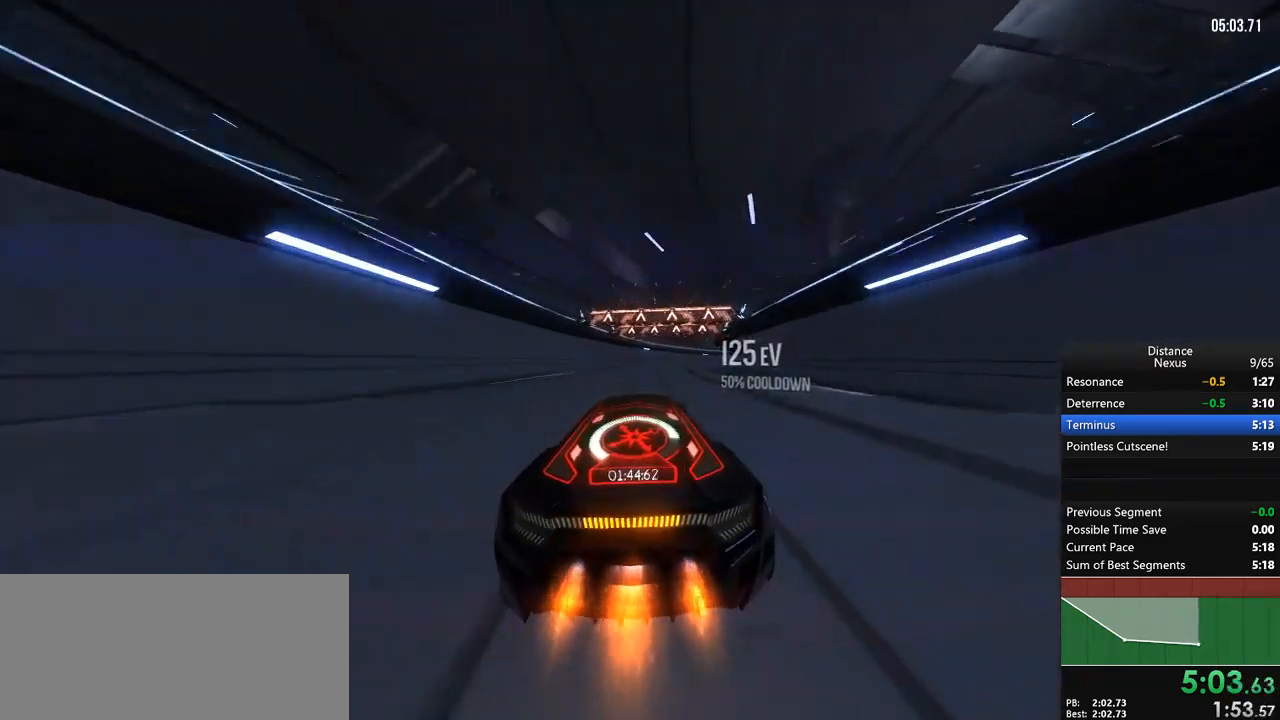
Gameplay with a controller (Xbox layout); each line is a JSON object with the inputs held at the frame after it (dt_ms = milliseconds from this image to that frame). "events" lists button and stick changes between this image and that frame as [ms after this image, input, new state], when the widget could be followed in between. Not read: L3 R3.
{"dt_ms": 500, "buttons": ["R1"], "left_stick": "center", "right_stick": "center", "events": [[83, "left_stick", "right"], [317, "left_stick", "center"]]}
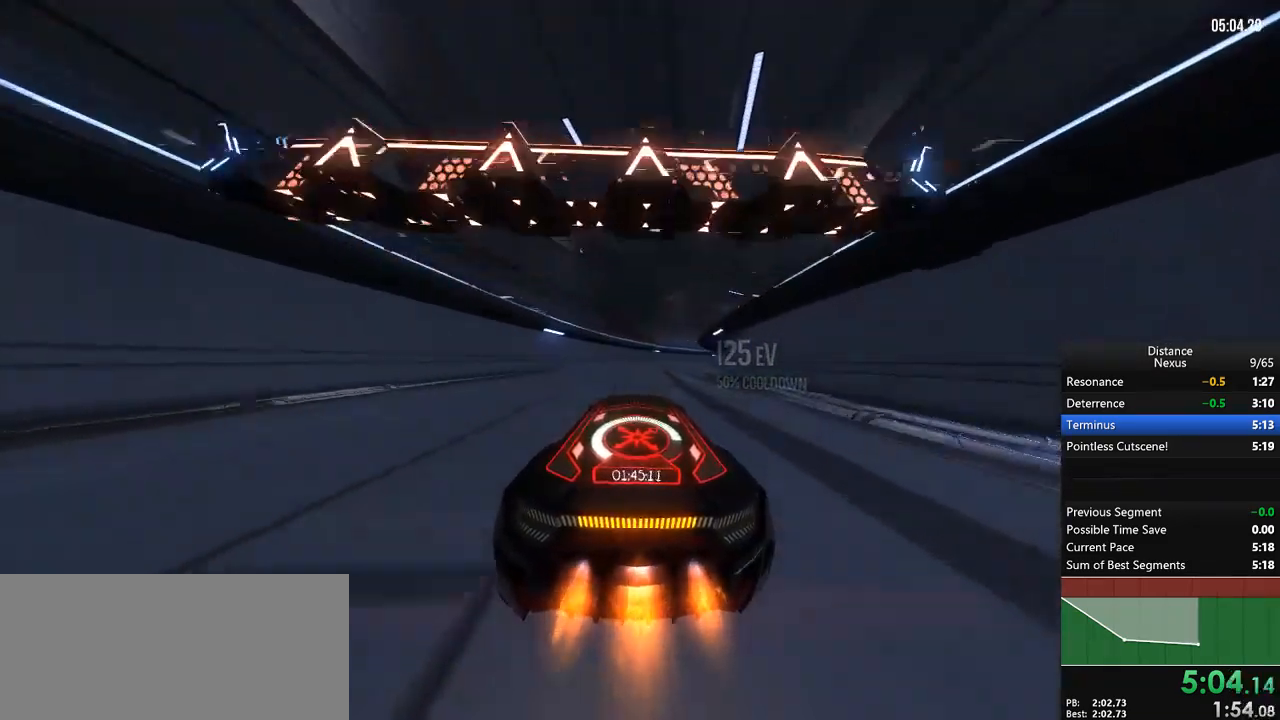
{"dt_ms": 500, "buttons": ["R1"], "left_stick": "right", "right_stick": "center", "events": [[50, "left_stick", "right"], [150, "left_stick", "center"], [183, "DPAD_LEFT", "down"], [283, "DPAD_LEFT", "up"], [300, "left_stick", "right"]]}
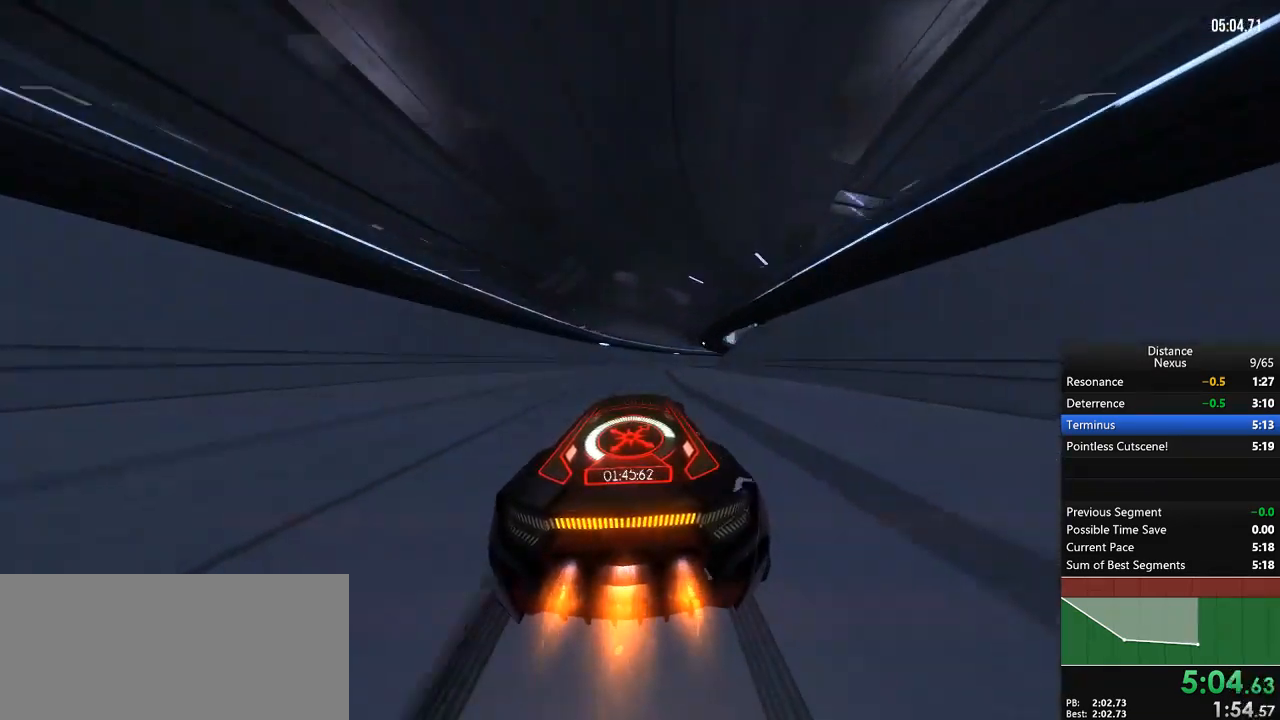
{"dt_ms": 500, "buttons": ["R1"], "left_stick": "center", "right_stick": "center", "events": [[83, "left_stick", "center"], [267, "left_stick", "right"], [400, "left_stick", "center"]]}
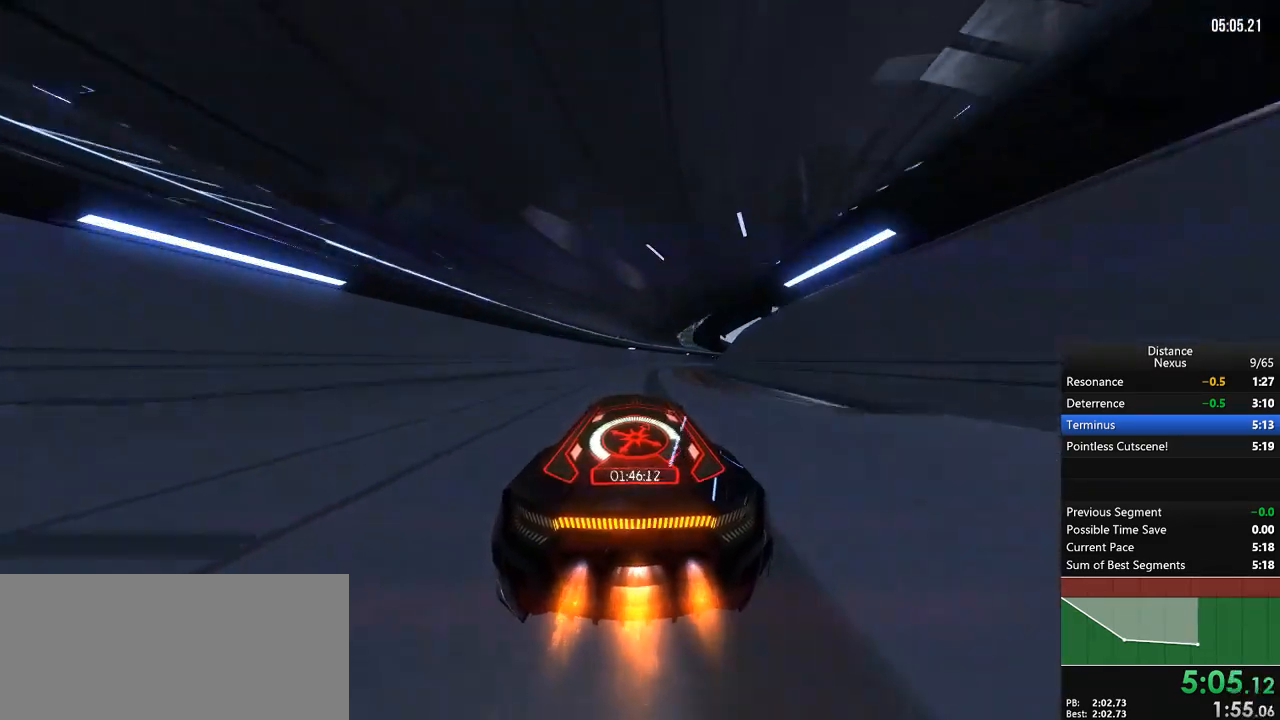
{"dt_ms": 1000, "buttons": ["R1"], "left_stick": "right", "right_stick": "center"}
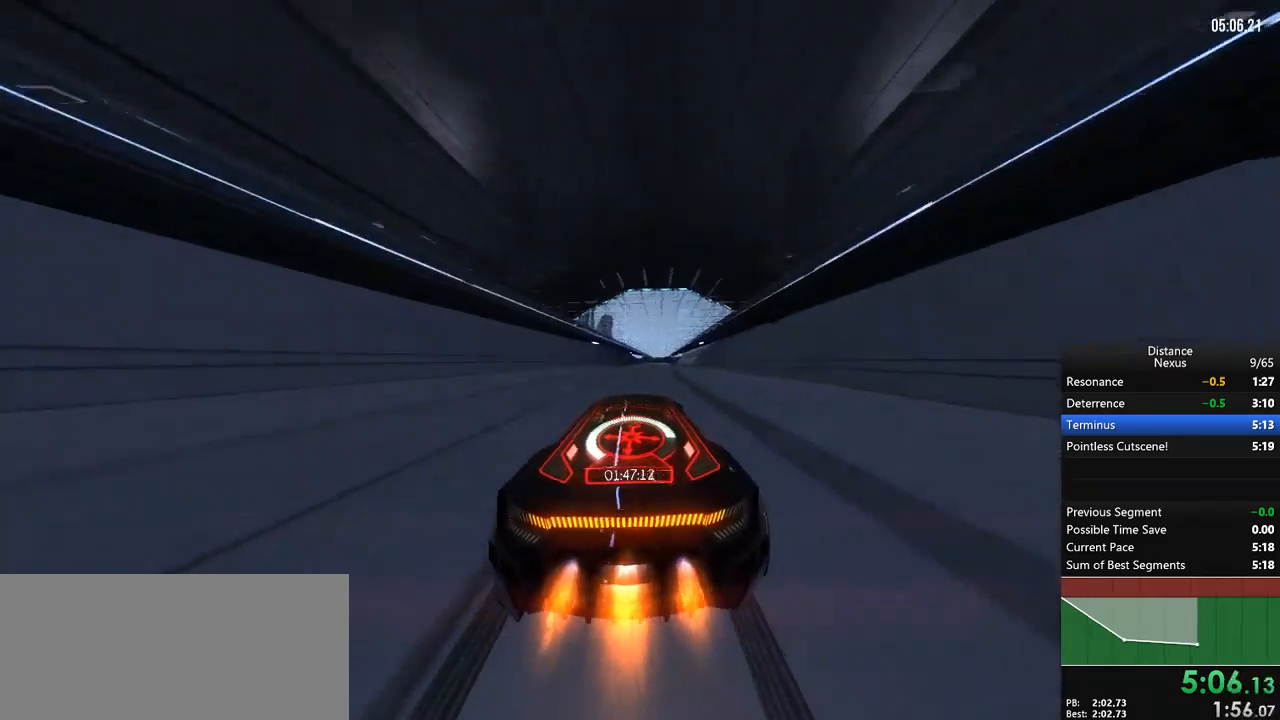
{"dt_ms": 500, "buttons": ["R1"], "left_stick": "center", "right_stick": "center", "events": [[33, "left_stick", "center"], [217, "left_stick", "right"], [333, "left_stick", "center"]]}
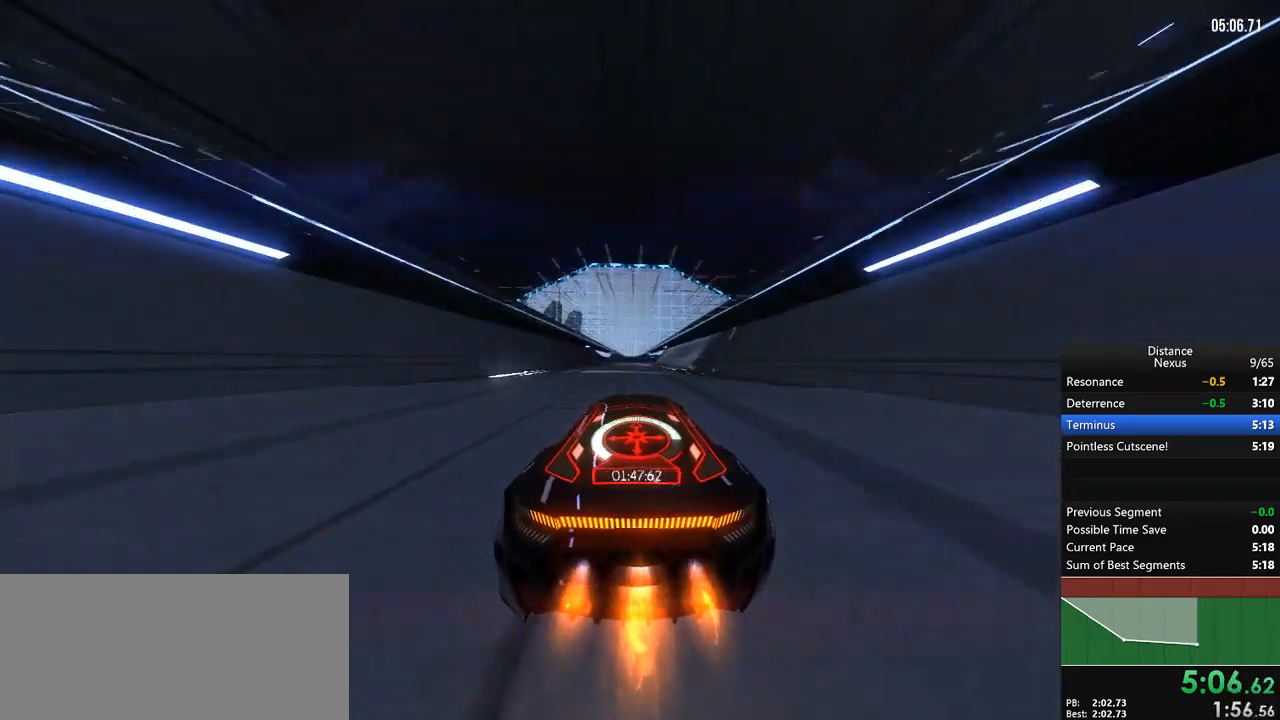
{"dt_ms": 500, "buttons": ["R1"], "left_stick": "center", "right_stick": "center", "events": [[400, "left_stick", "down-left"], [450, "left_stick", "center"]]}
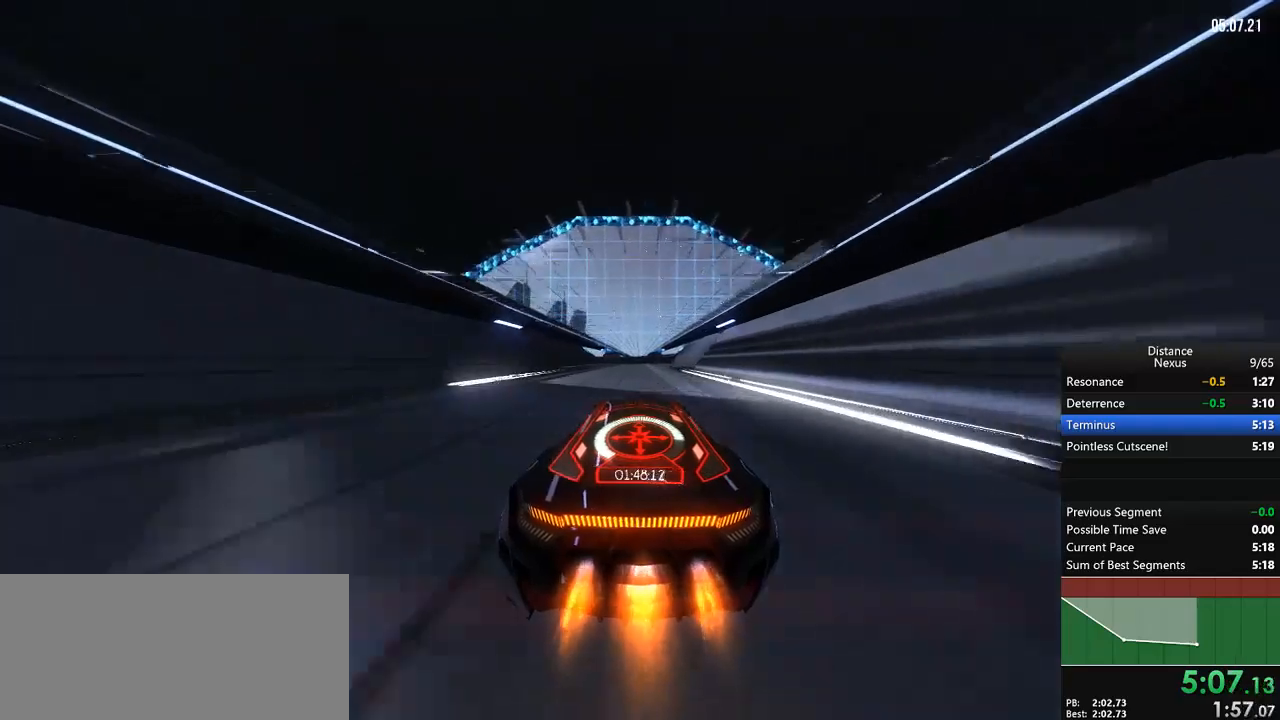
{"dt_ms": 500, "buttons": ["R1"], "left_stick": "center", "right_stick": "center", "events": []}
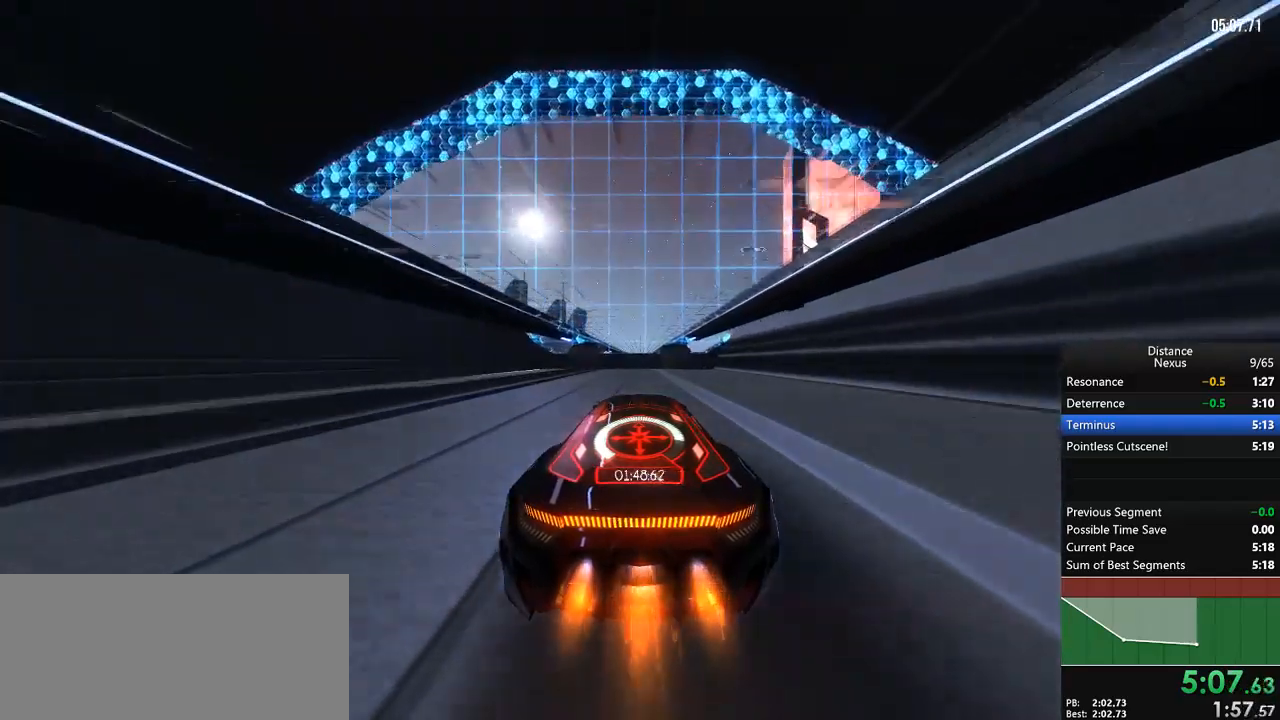
{"dt_ms": 500, "buttons": ["R1"], "left_stick": "center", "right_stick": "center", "events": [[383, "X", "down"], [417, "X", "up"]]}
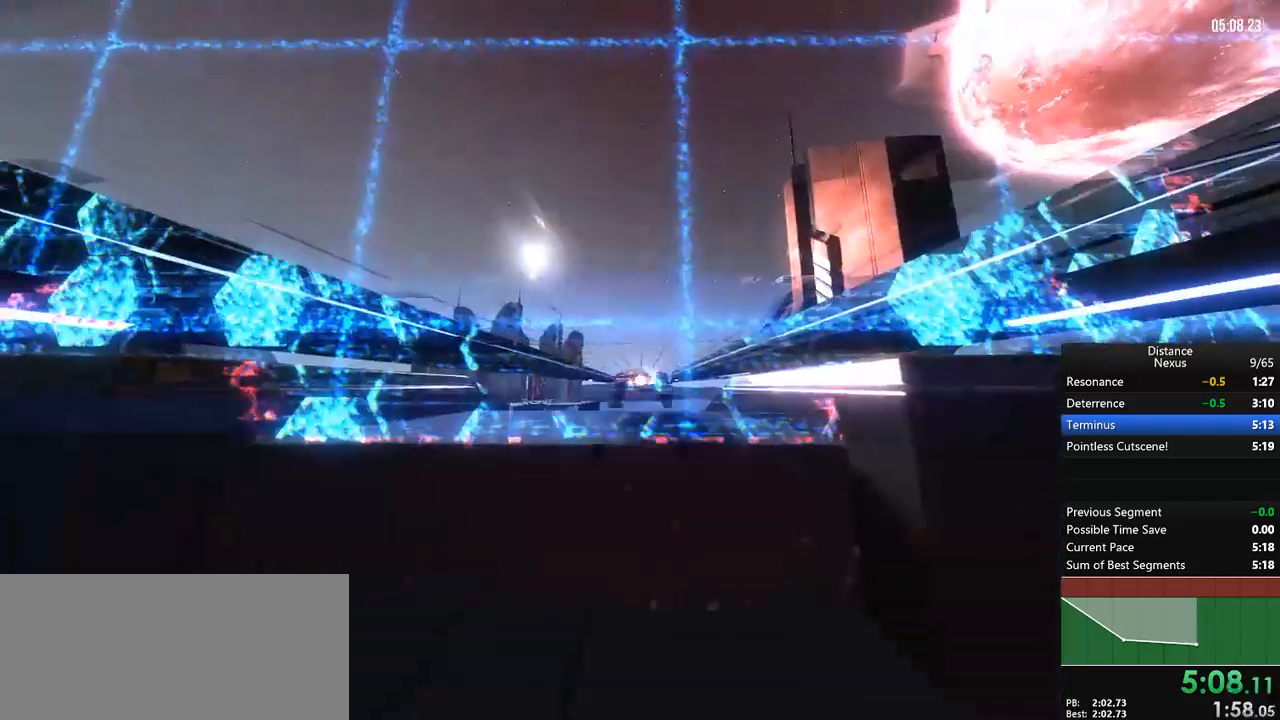
{"dt_ms": 500, "buttons": ["R1"], "left_stick": "center", "right_stick": "center", "events": []}
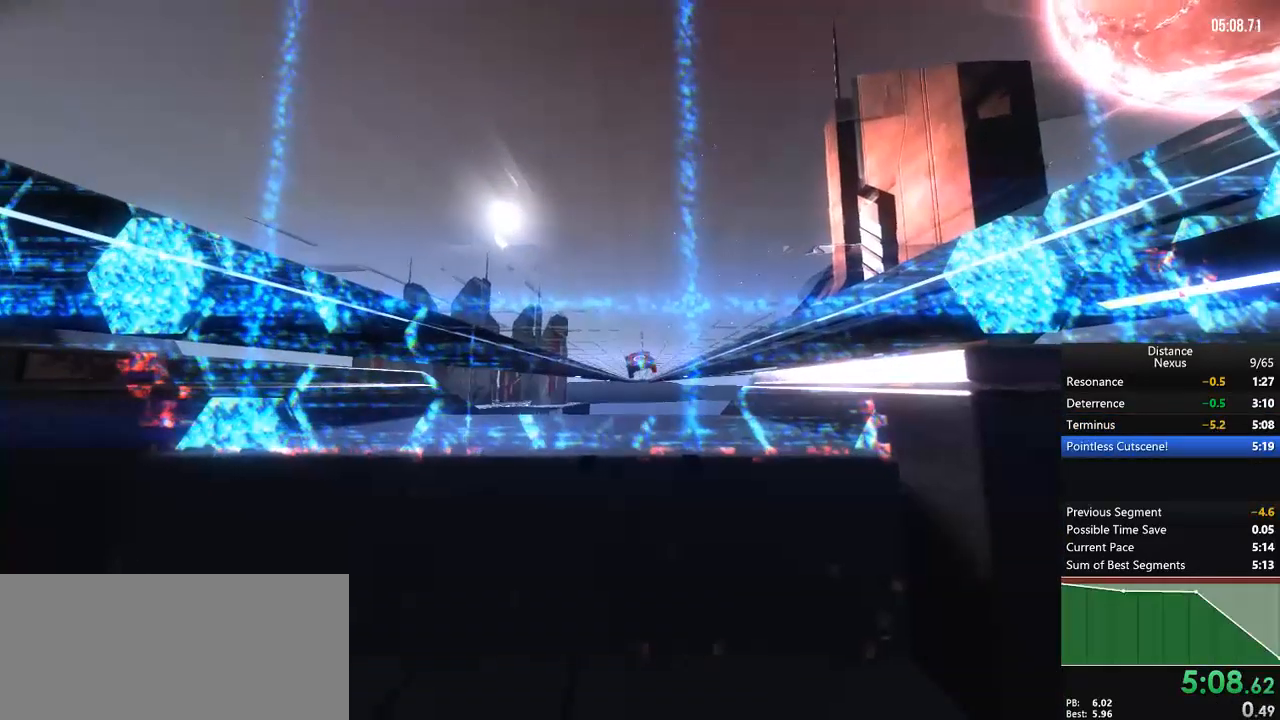
{"dt_ms": 500, "buttons": ["R1"], "left_stick": "center", "right_stick": "center", "events": []}
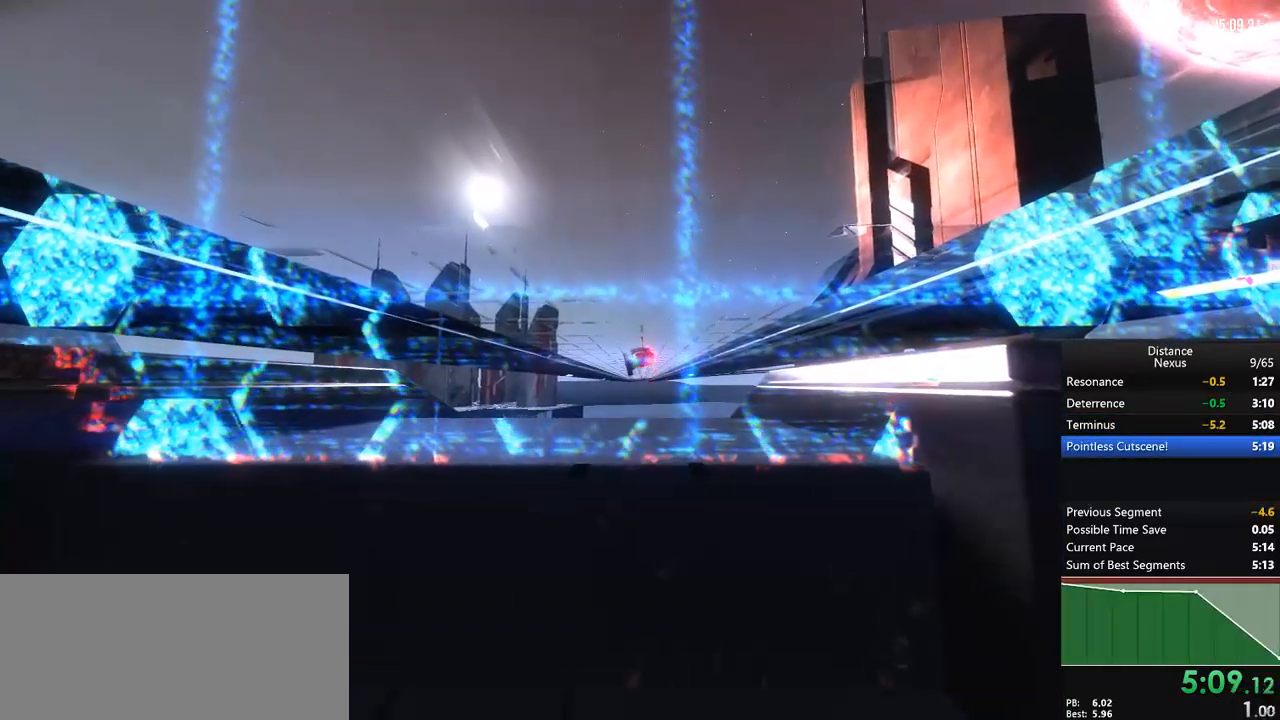
{"dt_ms": 500, "buttons": ["R1"], "left_stick": "center", "right_stick": "center", "events": []}
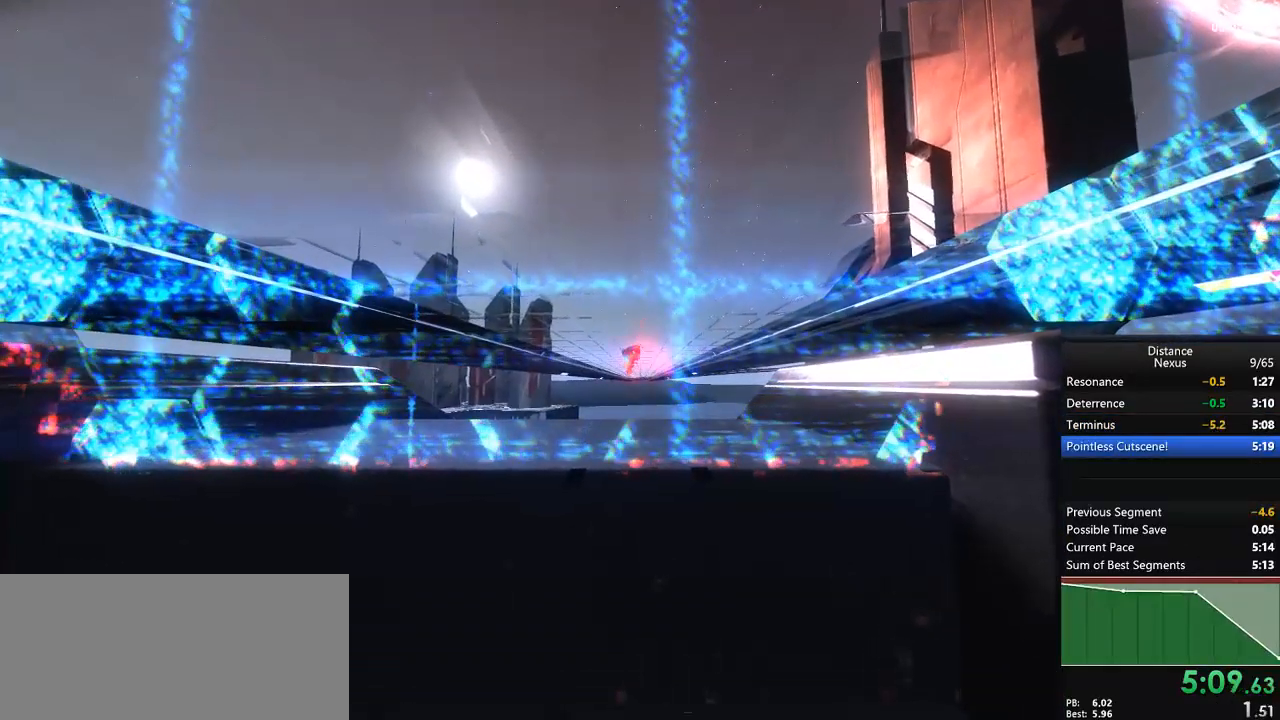
{"dt_ms": 500, "buttons": ["A"], "left_stick": "center", "right_stick": "center", "events": [[100, "R1", "up"], [150, "A", "down"]]}
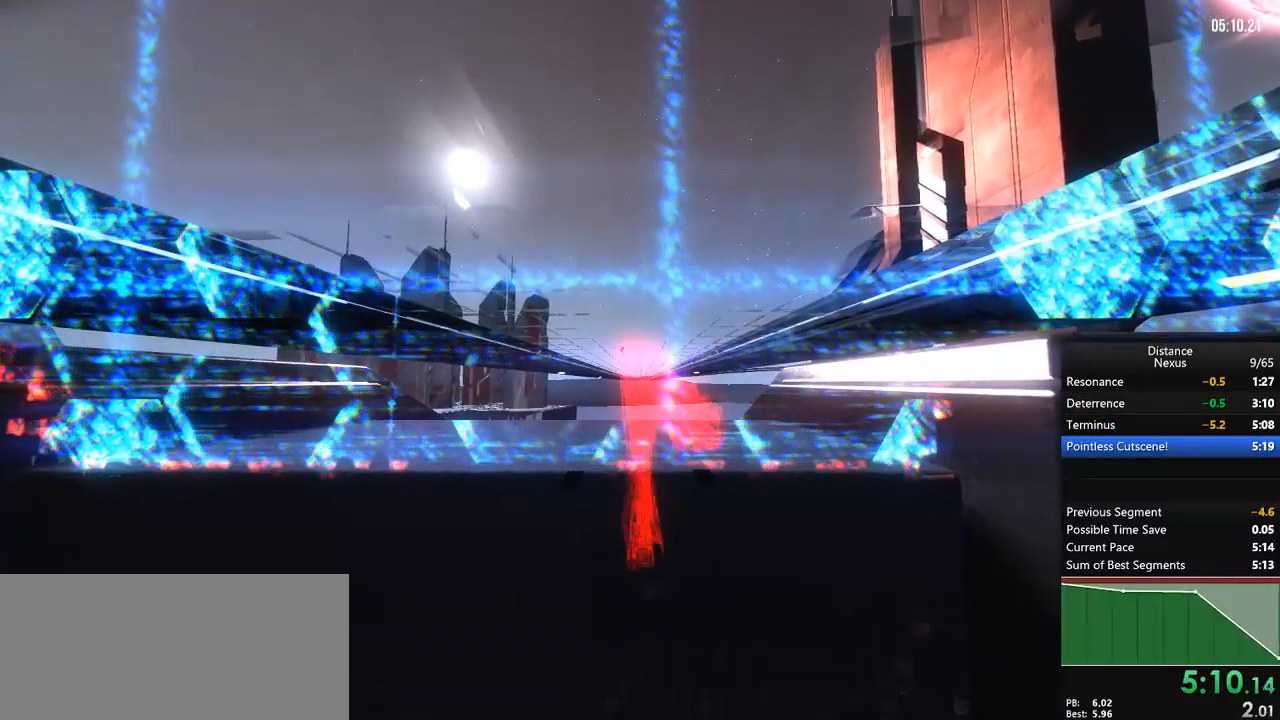
{"dt_ms": 500, "buttons": [], "left_stick": "center", "right_stick": "center", "events": [[233, "A", "up"]]}
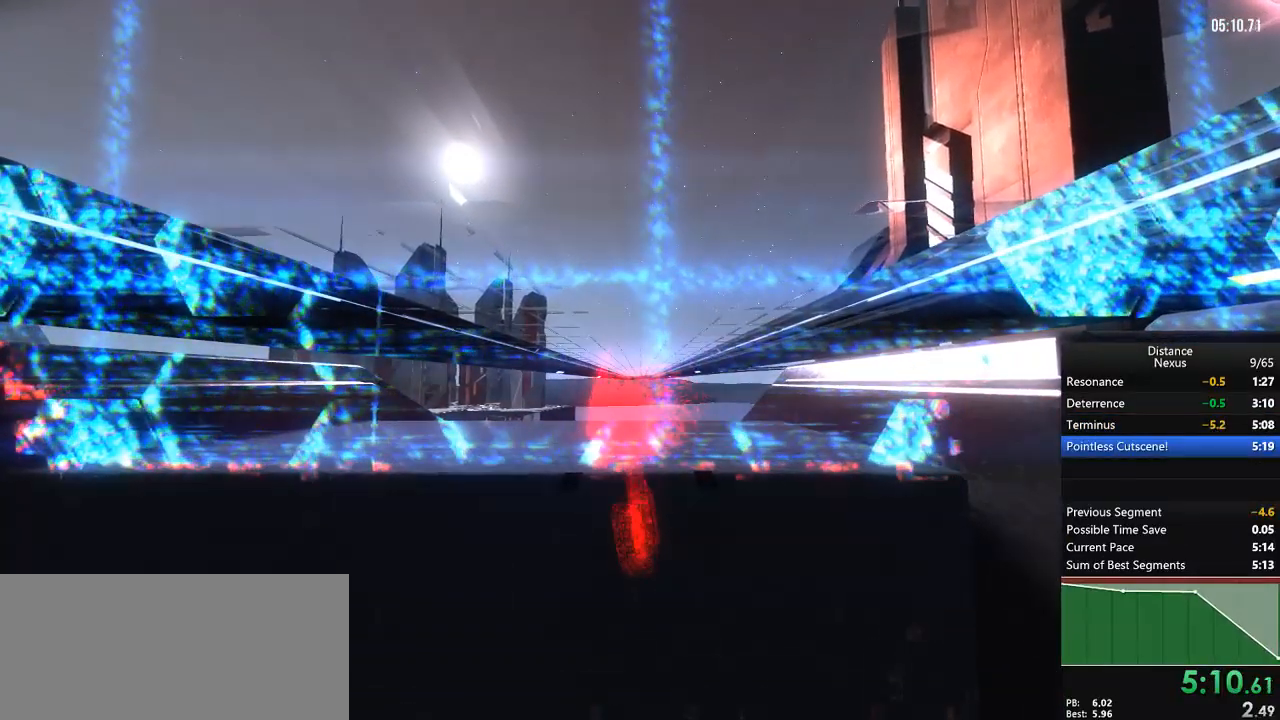
{"dt_ms": 500, "buttons": [], "left_stick": "center", "right_stick": "center", "events": []}
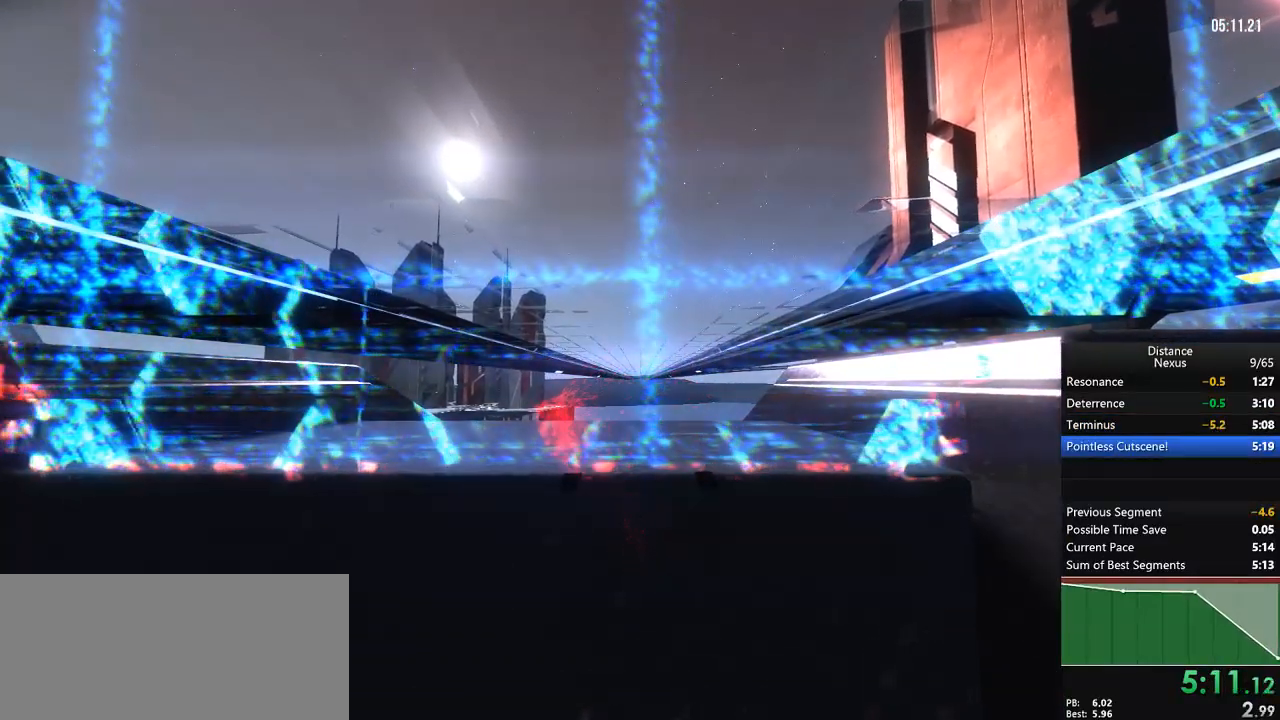
{"dt_ms": 500, "buttons": [], "left_stick": "center", "right_stick": "center", "events": []}
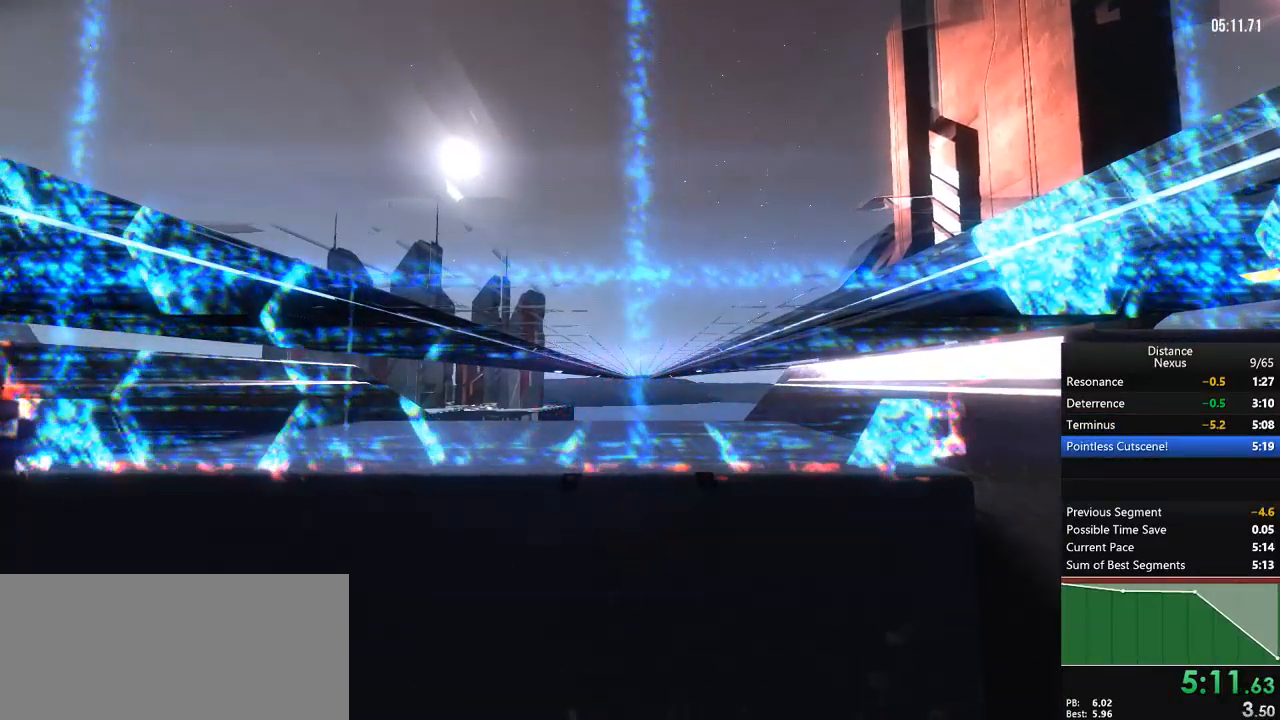
{"dt_ms": 500, "buttons": [], "left_stick": "center", "right_stick": "center", "events": []}
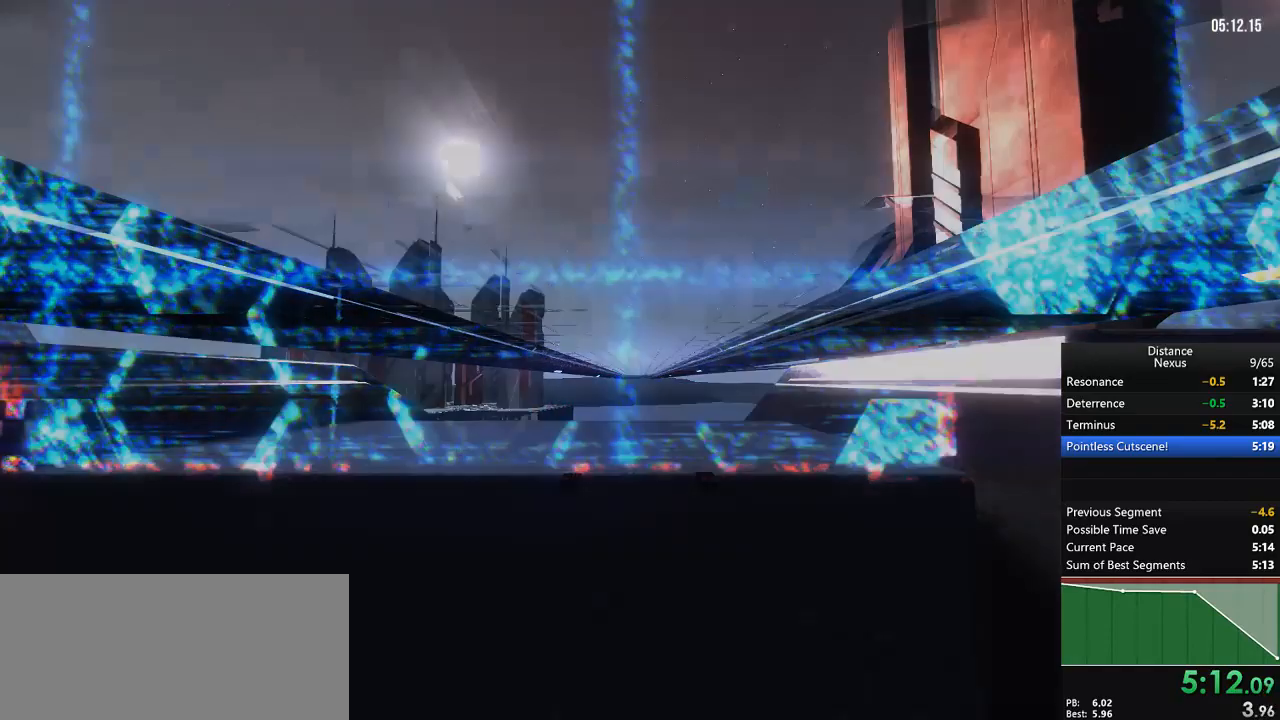
{"dt_ms": 500, "buttons": ["A"], "left_stick": "center", "right_stick": "center", "events": [[167, "A", "down"]]}
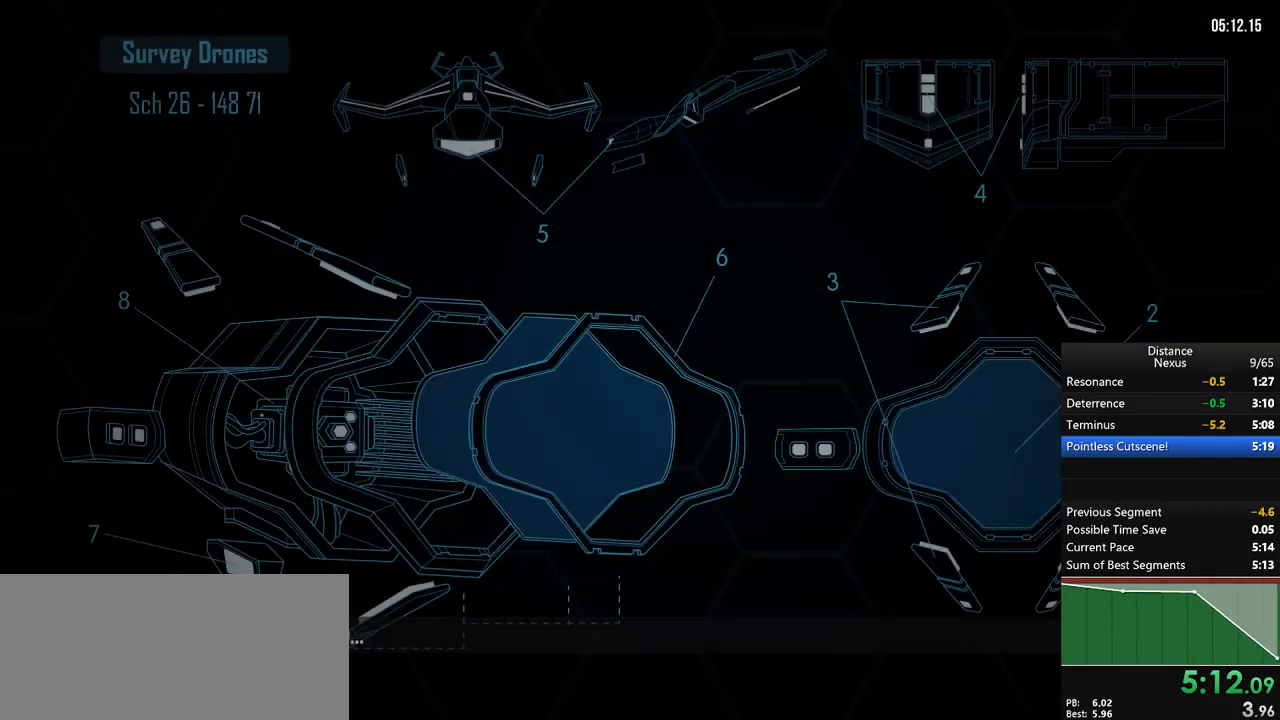
{"dt_ms": 500, "buttons": ["A"], "left_stick": "center", "right_stick": "center", "events": []}
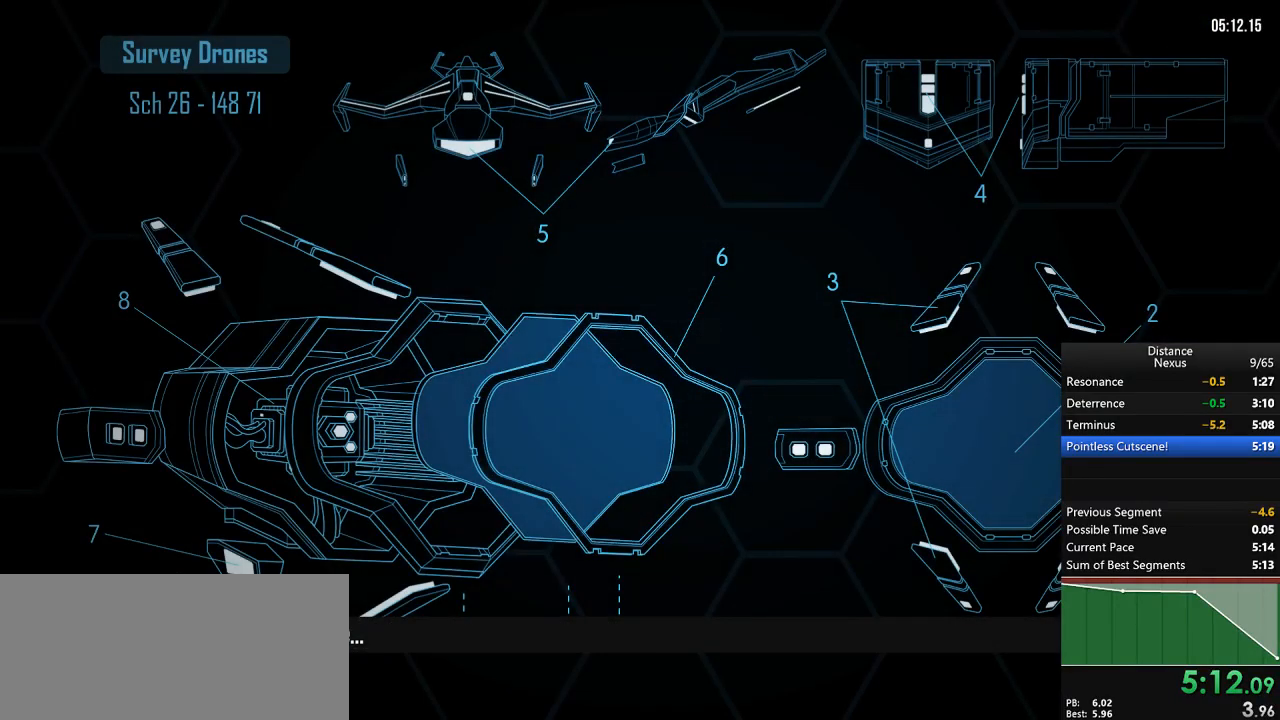
{"dt_ms": 500, "buttons": ["A"], "left_stick": "center", "right_stick": "center", "events": []}
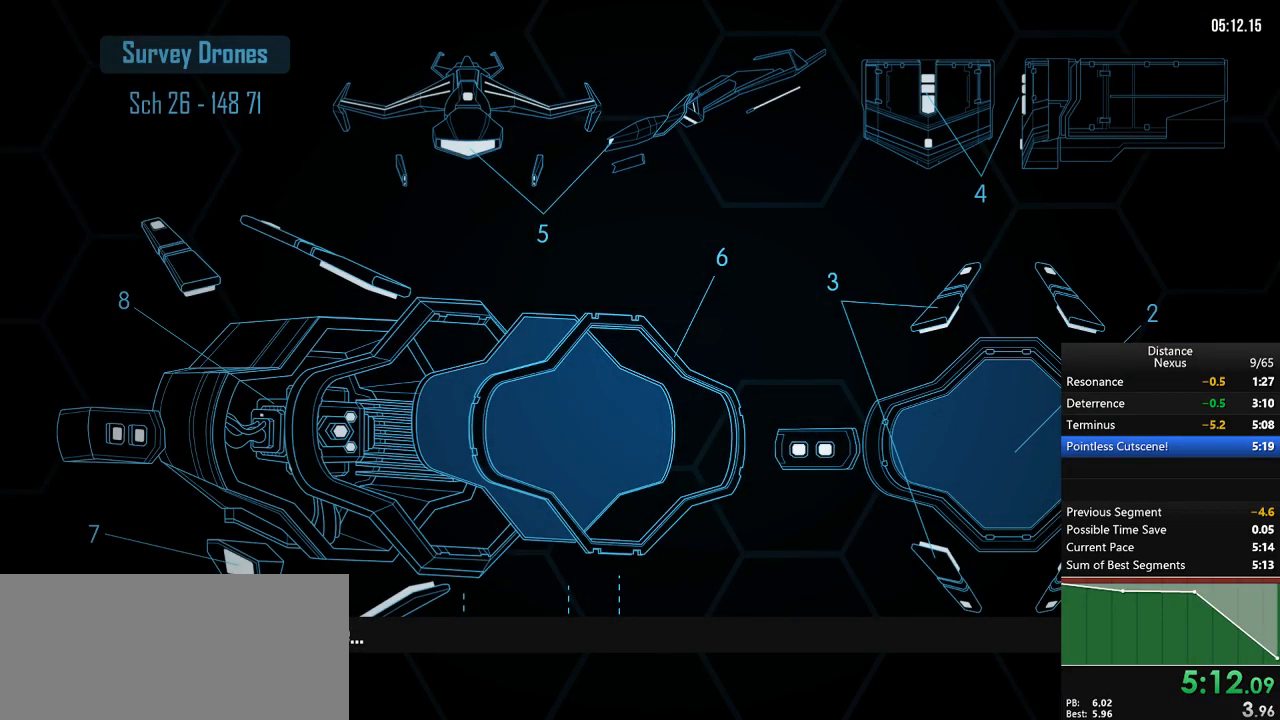
{"dt_ms": 500, "buttons": ["A"], "left_stick": "center", "right_stick": "center", "events": []}
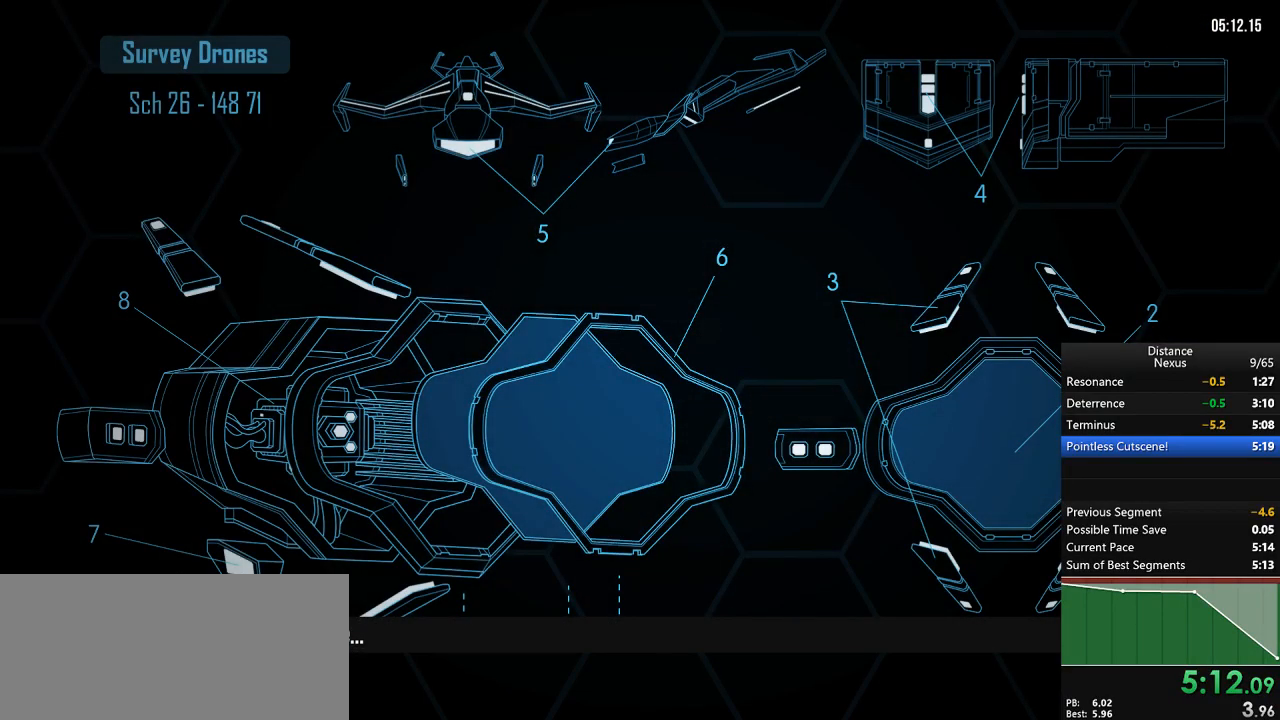
{"dt_ms": 500, "buttons": ["A"], "left_stick": "center", "right_stick": "center", "events": []}
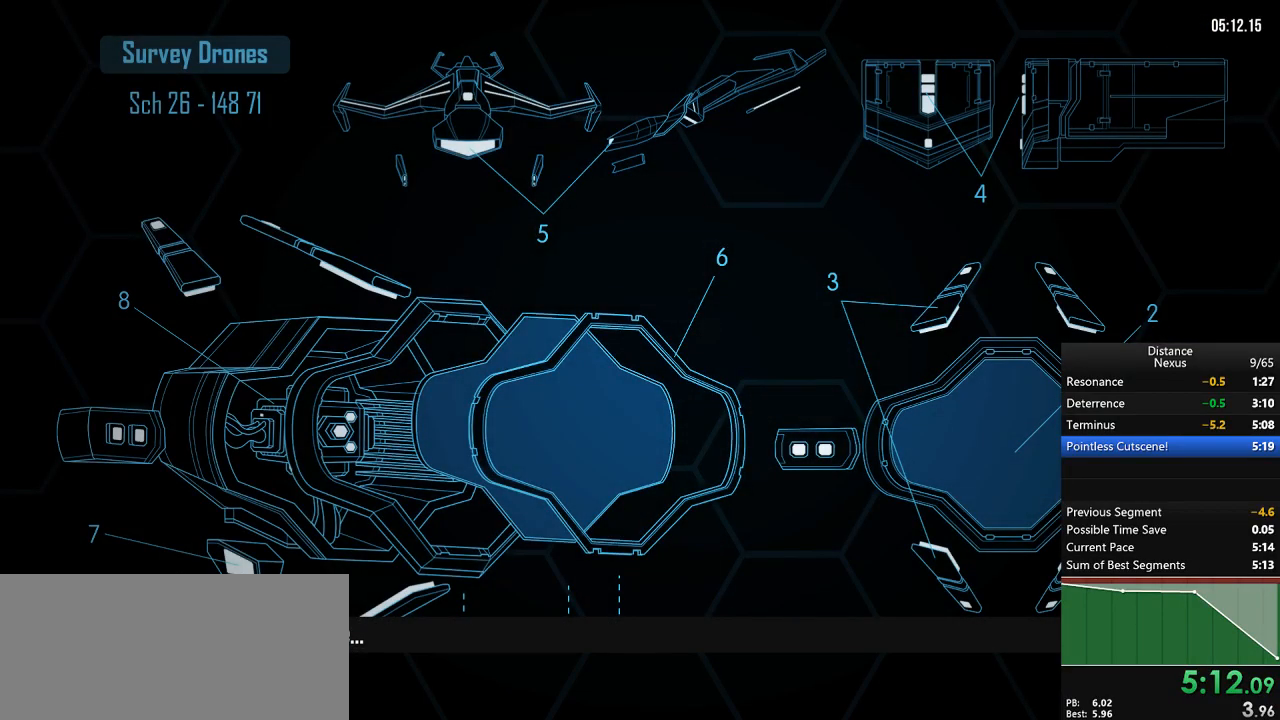
{"dt_ms": 500, "buttons": ["A"], "left_stick": "center", "right_stick": "center", "events": []}
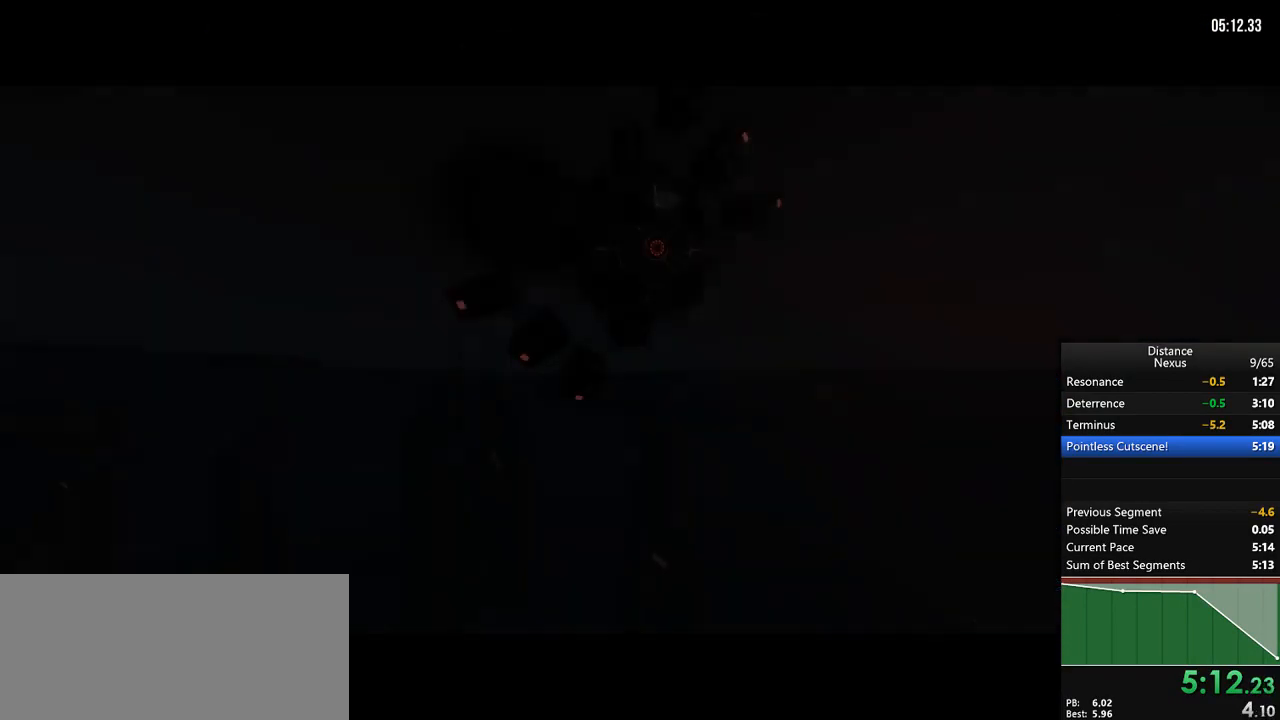
{"dt_ms": 500, "buttons": ["A"], "left_stick": "center", "right_stick": "center", "events": []}
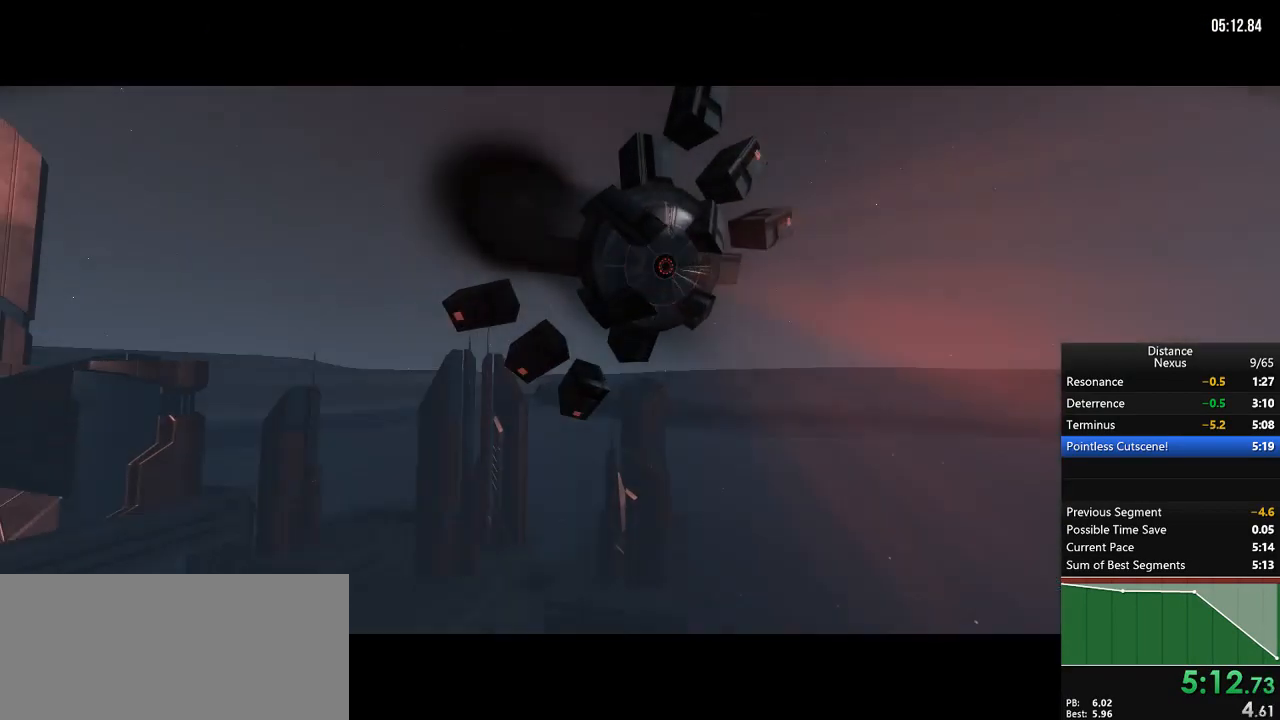
{"dt_ms": 500, "buttons": ["A"], "left_stick": "center", "right_stick": "center", "events": []}
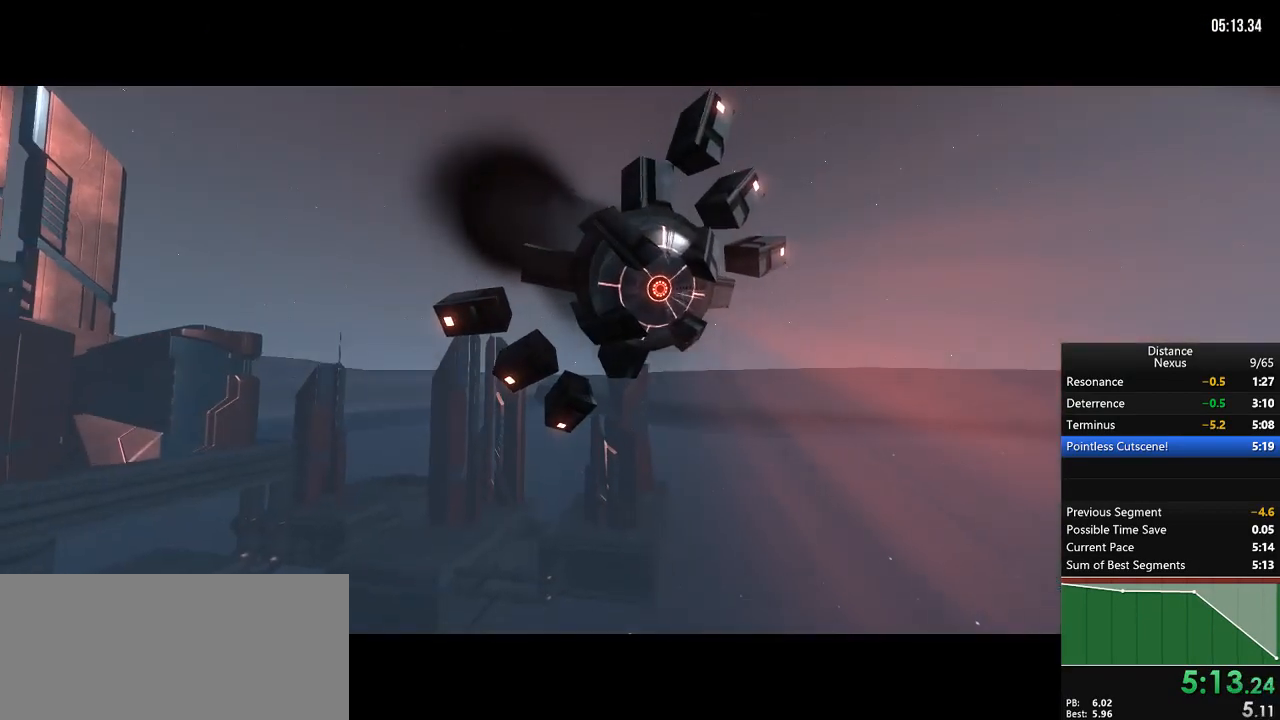
{"dt_ms": 500, "buttons": ["A"], "left_stick": "center", "right_stick": "center", "events": []}
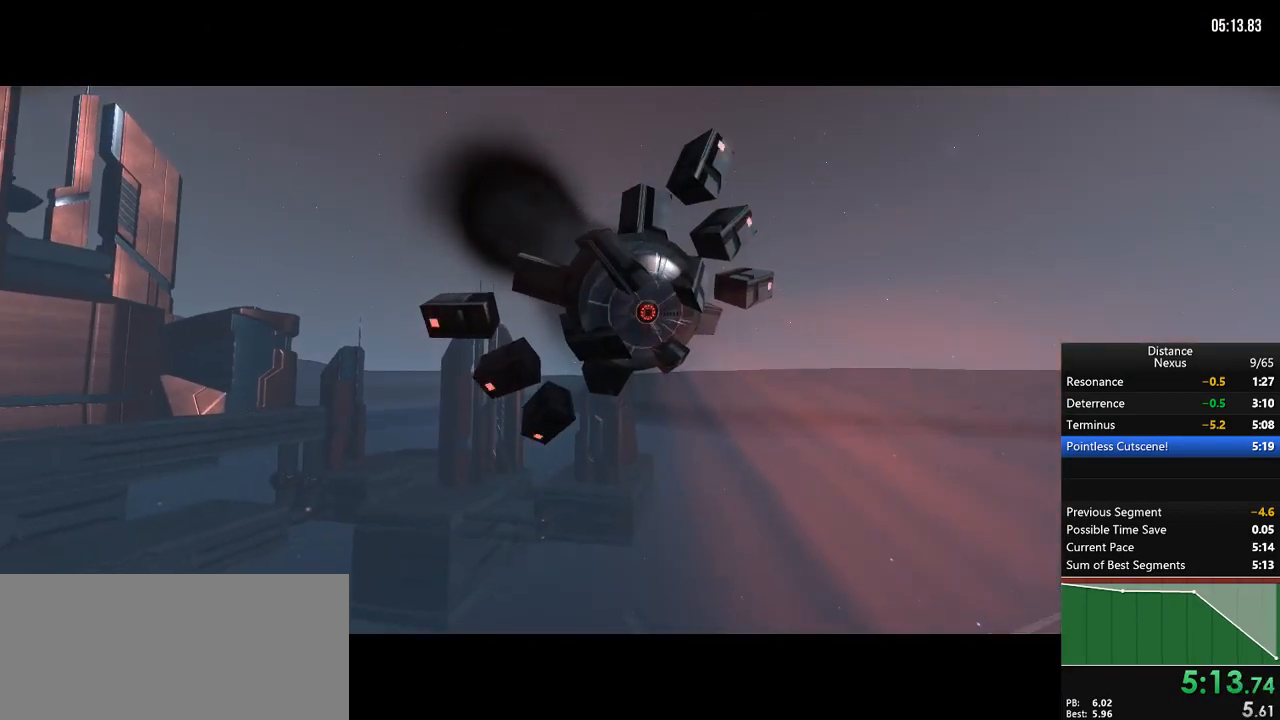
{"dt_ms": 500, "buttons": ["A"], "left_stick": "center", "right_stick": "center", "events": []}
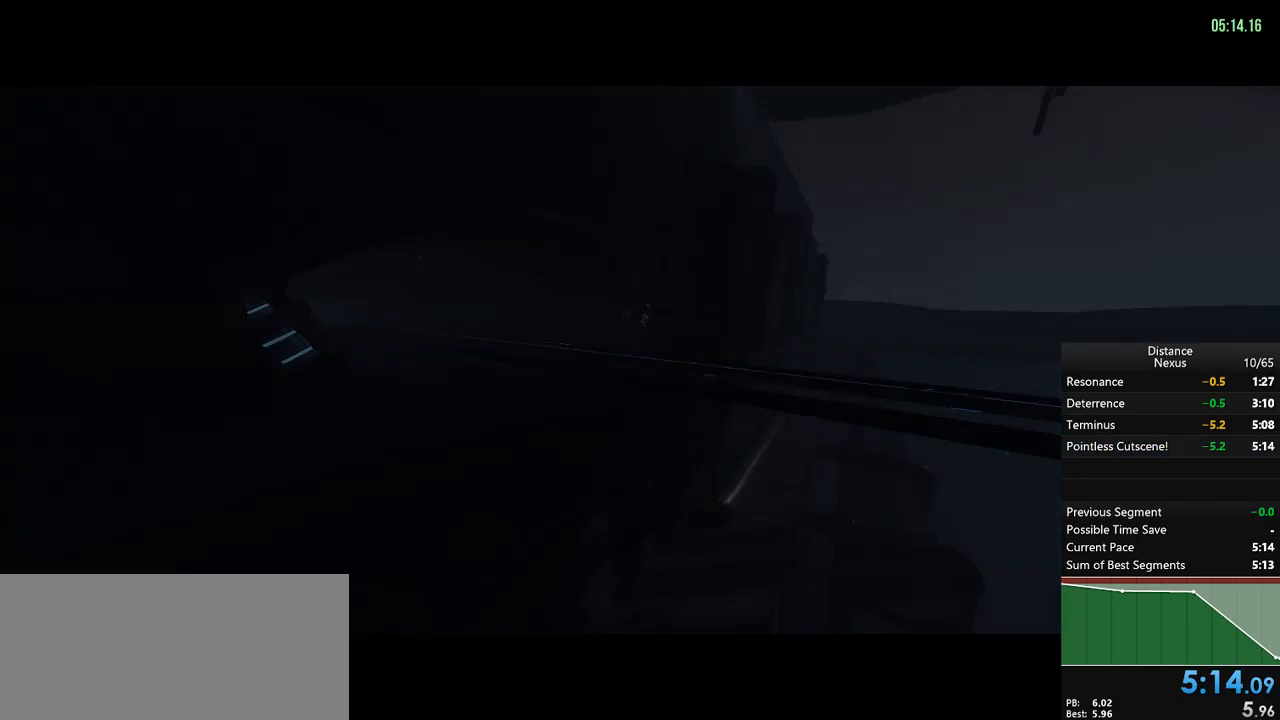
{"dt_ms": 500, "buttons": [], "left_stick": "center", "right_stick": "center", "events": [[433, "A", "up"]]}